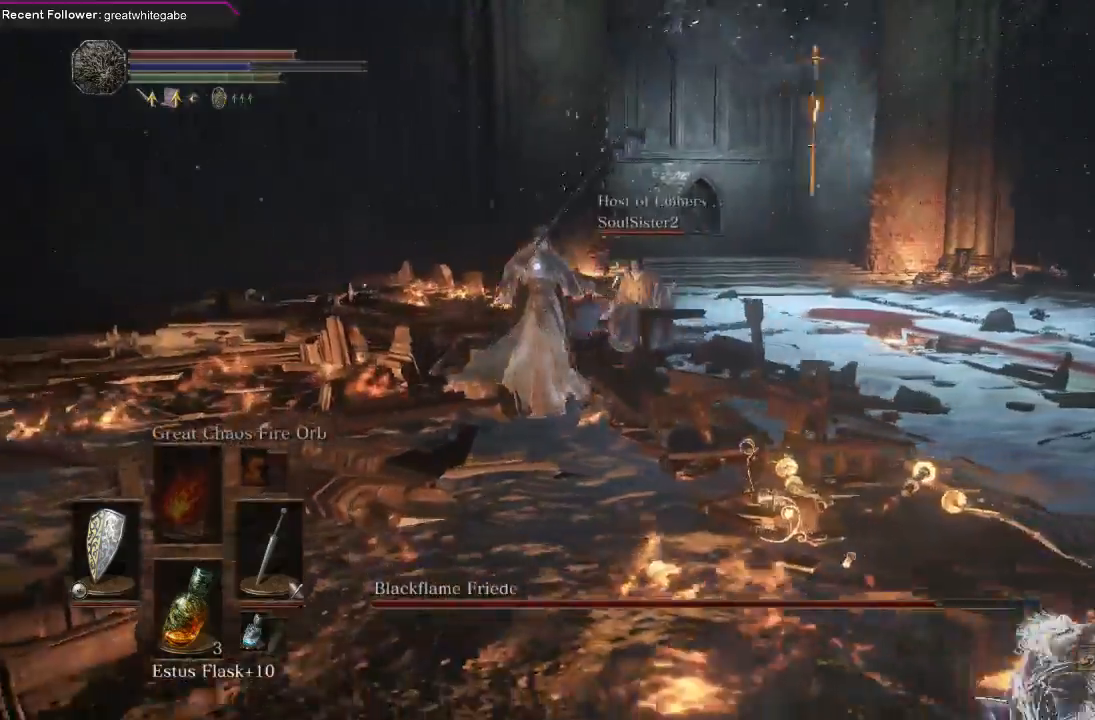
Gameplay with a controller (Xbox layout); each line is a JSON object with the inputs held at the frame after it. "events" lists button and stick changes between this image and that frame as [ms after this image, input, new state], when the widget could be followed in between. Not read: SHARE.
{"buttons": [], "left_stick": "down-right", "right_stick": "center", "events": [[33, "B", "down"], [133, "B", "up"], [300, "left_stick", "down-right"], [367, "L1", "up"]]}
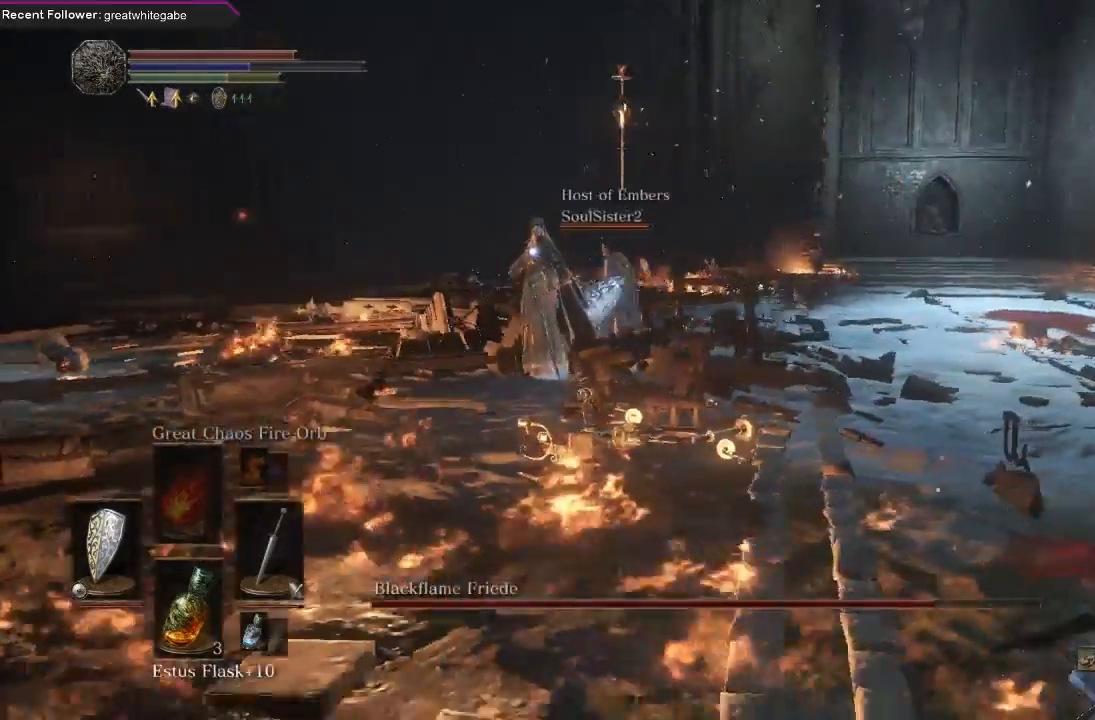
{"buttons": [], "left_stick": "down-right", "right_stick": "center", "events": []}
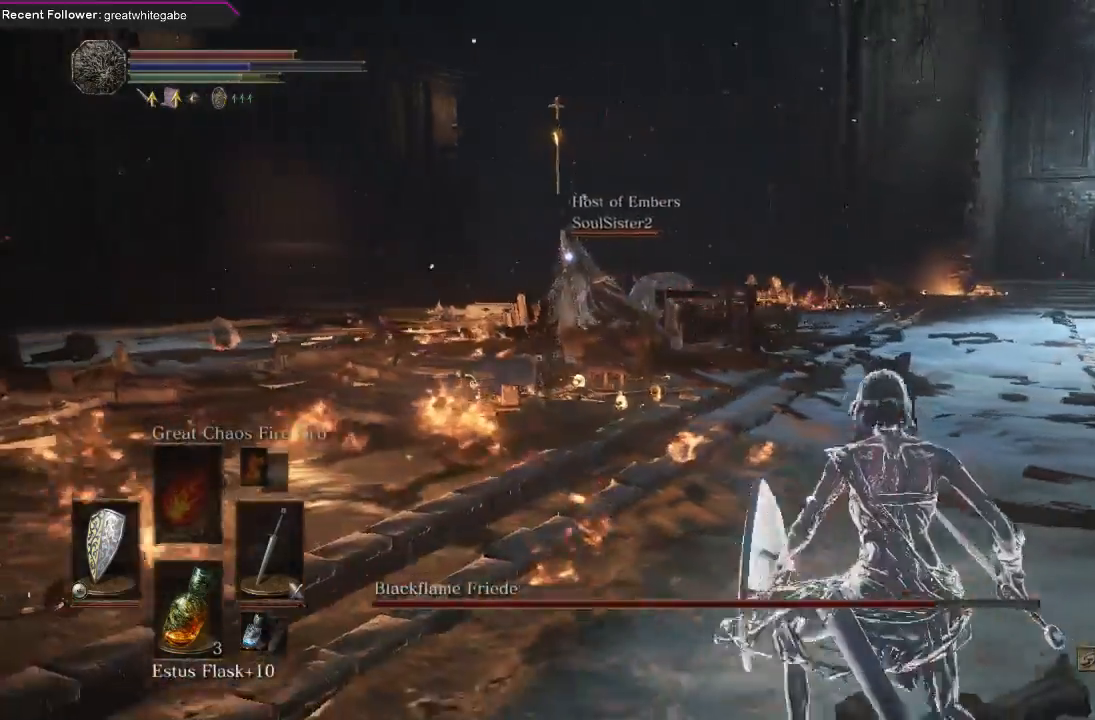
{"buttons": [], "left_stick": "up-right", "right_stick": "center", "events": [[267, "left_stick", "up-right"], [333, "DPAD_LEFT", "down"], [433, "DPAD_LEFT", "up"]]}
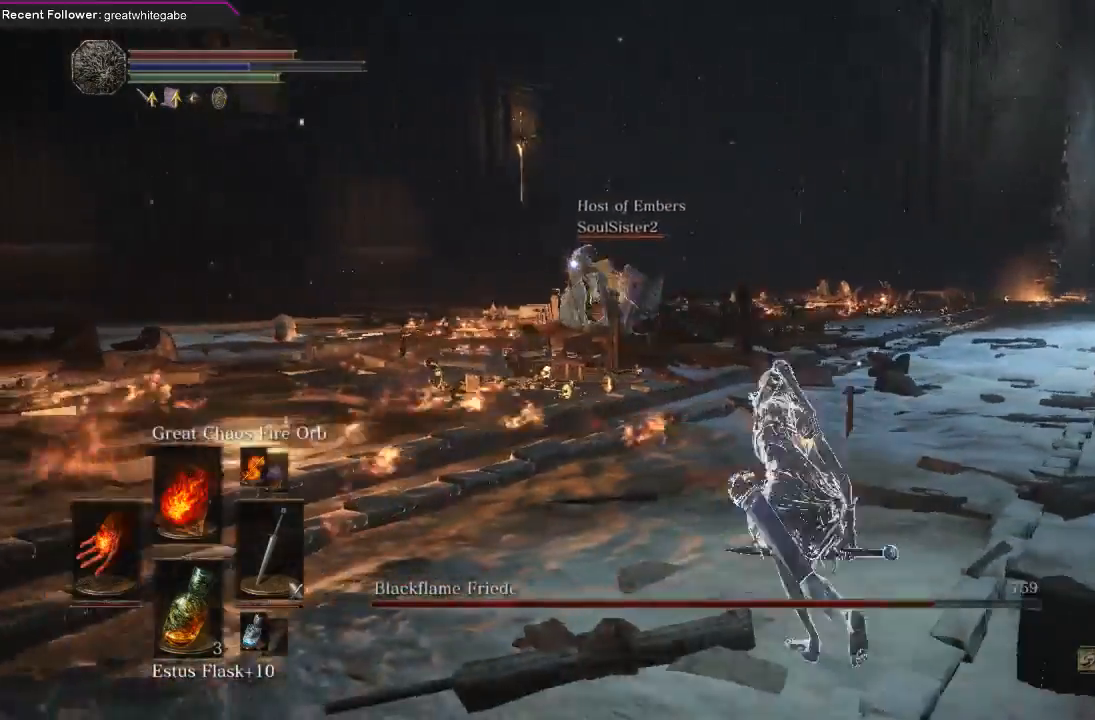
{"buttons": [], "left_stick": "up", "right_stick": "center", "events": [[167, "left_stick", "down-right"], [367, "left_stick", "up"]]}
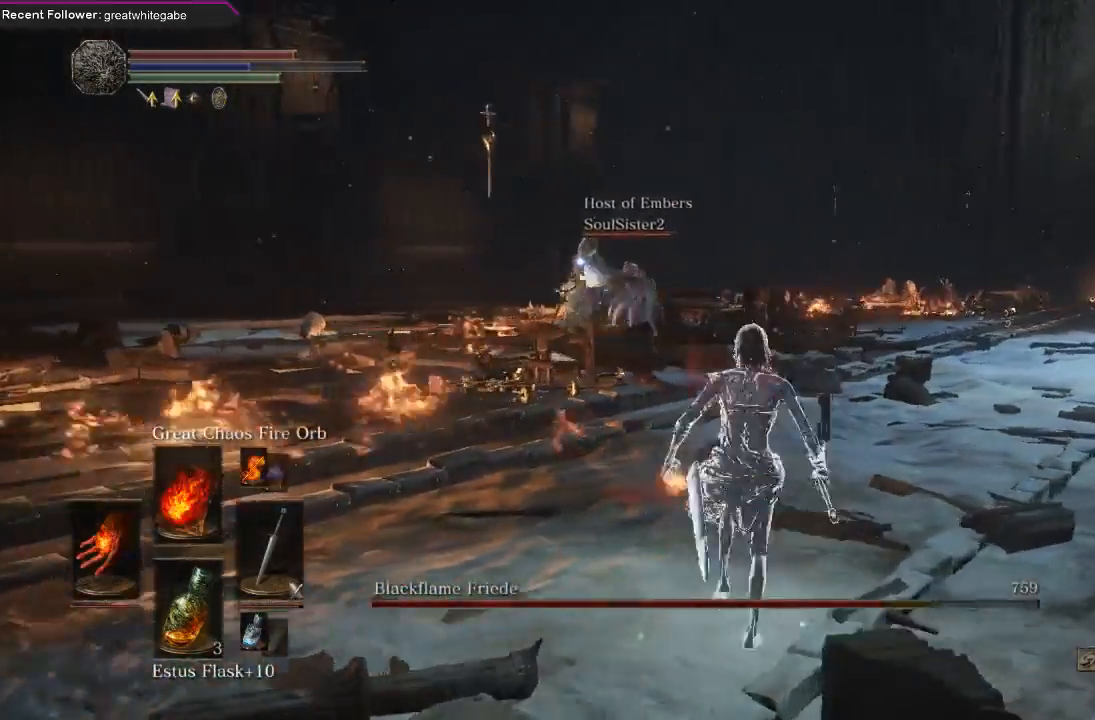
{"buttons": [], "left_stick": "up-right", "right_stick": "center", "events": [[233, "left_stick", "up-right"]]}
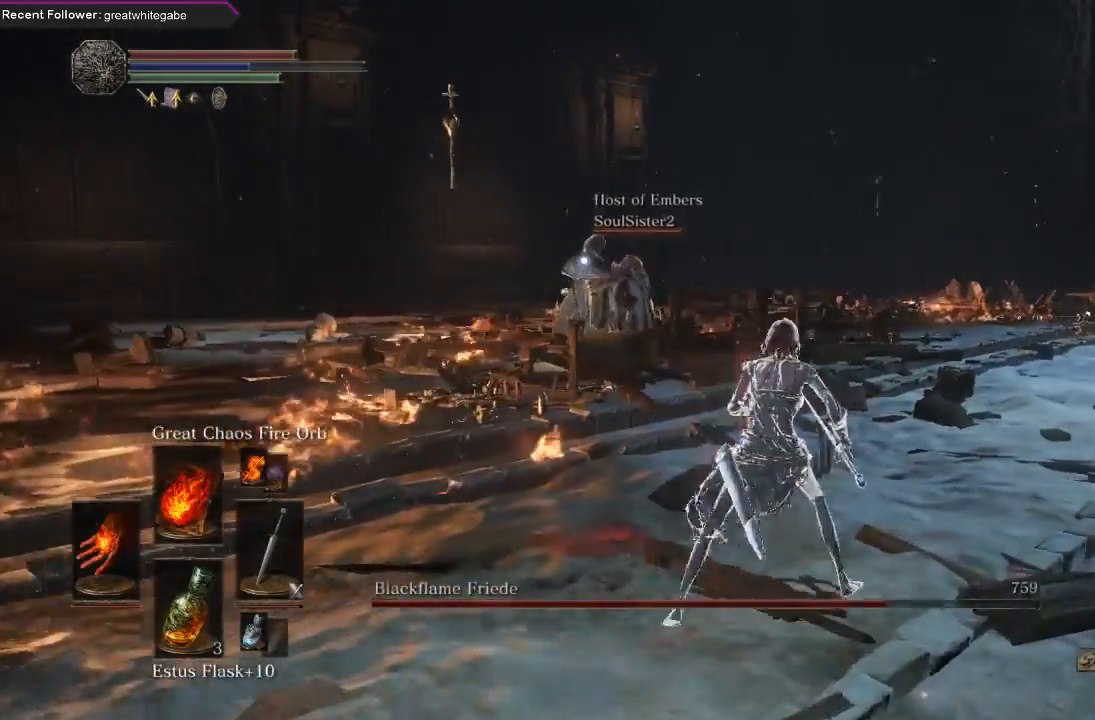
{"buttons": [], "left_stick": "up", "right_stick": "center", "events": [[33, "left_stick", "up"], [200, "left_stick", "center"], [500, "left_stick", "up"]]}
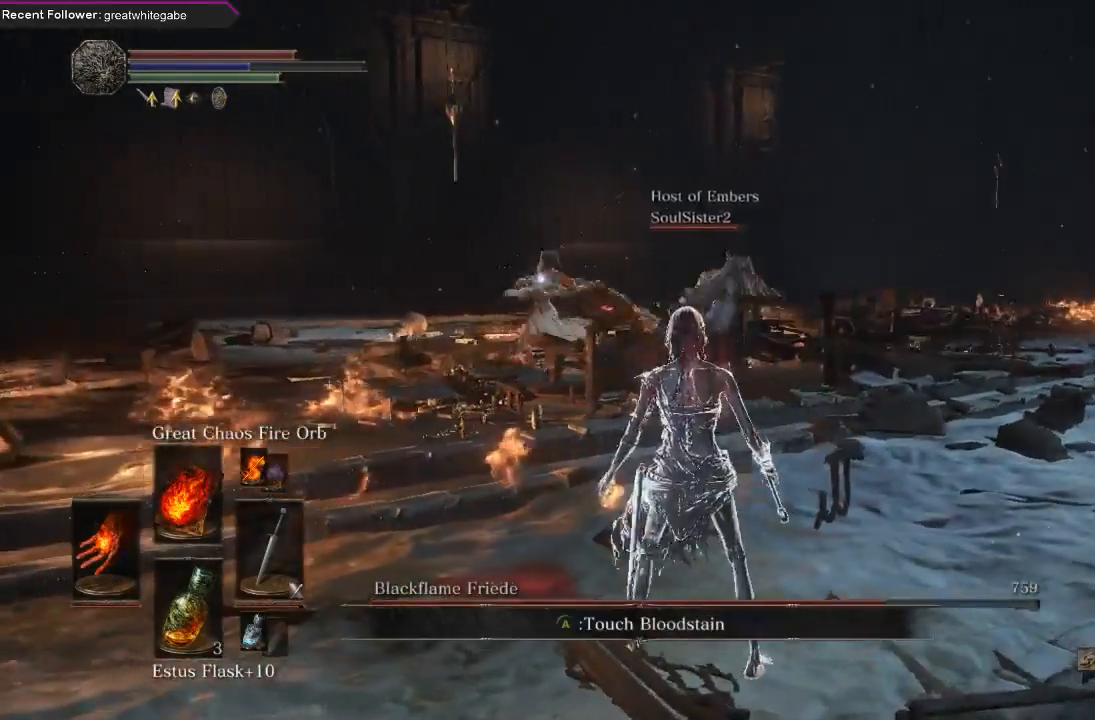
{"buttons": [], "left_stick": "center", "right_stick": "center", "events": [[167, "left_stick", "center"]]}
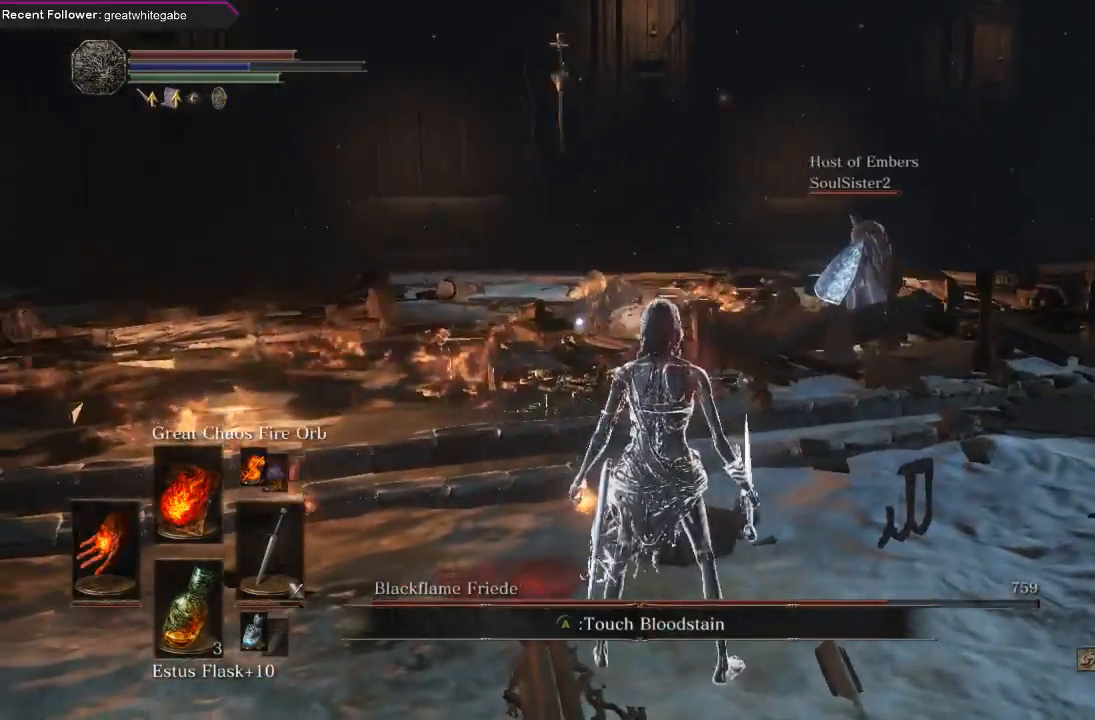
{"buttons": [], "left_stick": "center", "right_stick": "center"}
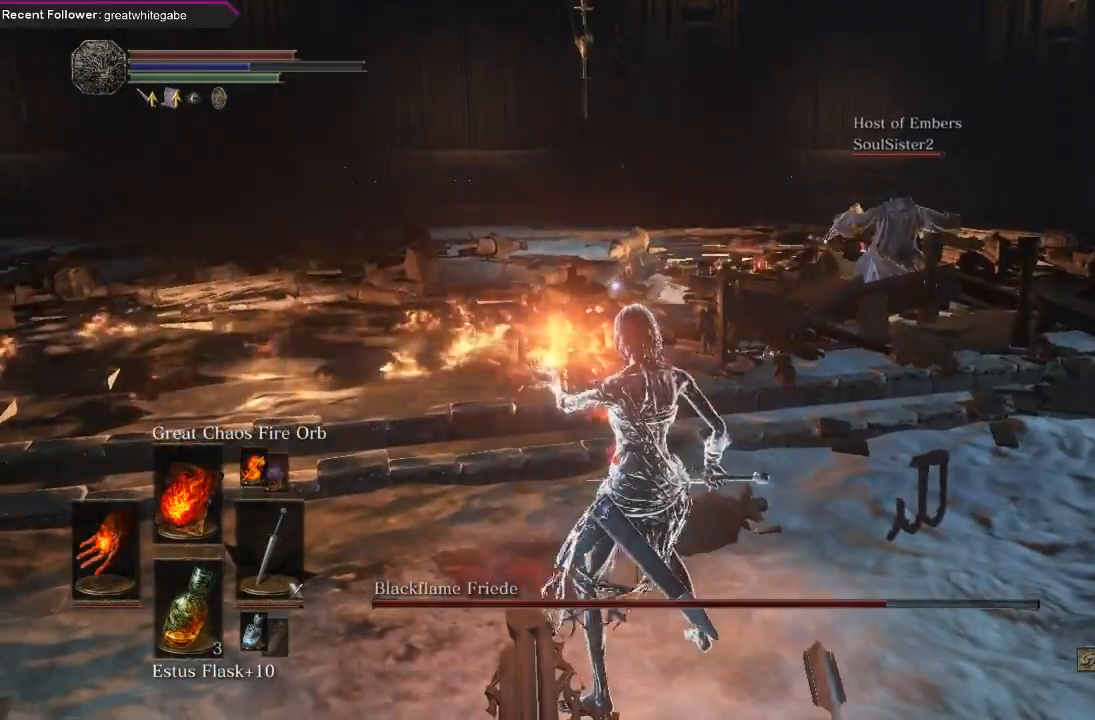
{"buttons": [], "left_stick": "center", "right_stick": "center", "events": []}
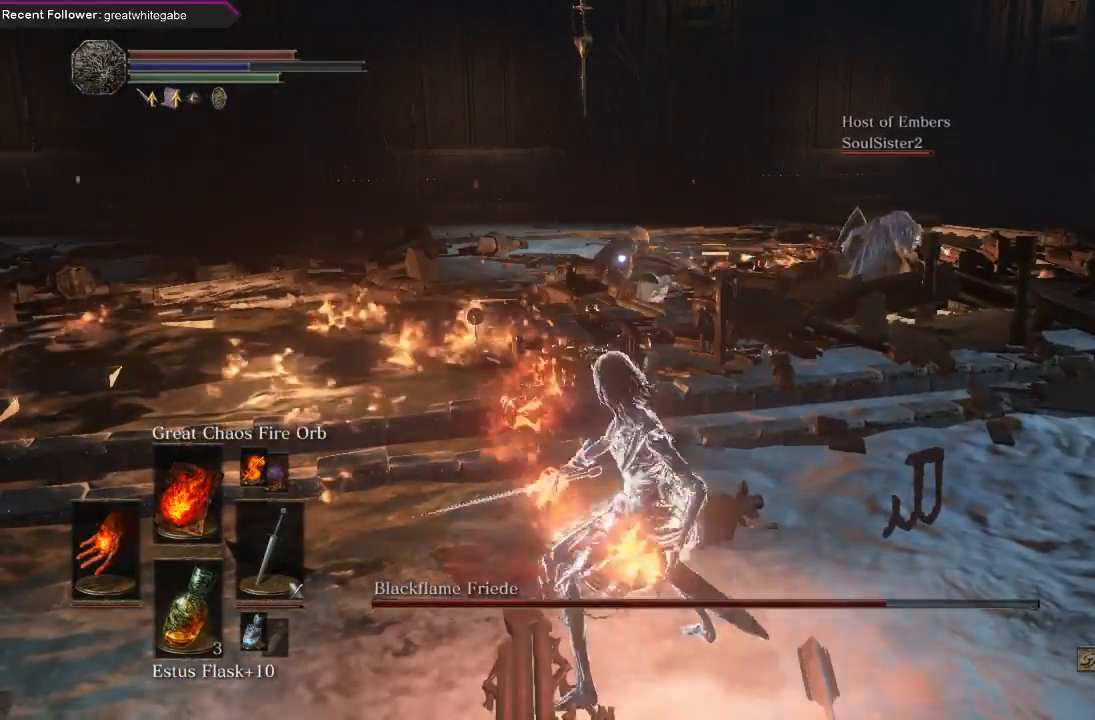
{"buttons": [], "left_stick": "center", "right_stick": "center", "events": []}
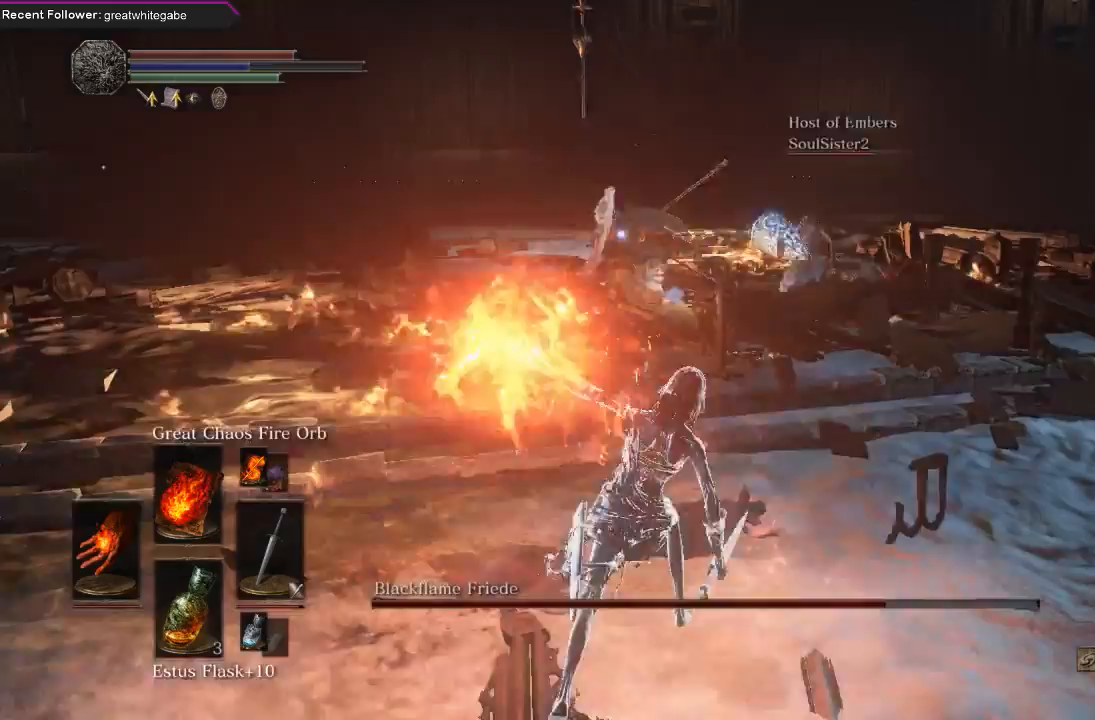
{"buttons": [], "left_stick": "down", "right_stick": "center", "events": [[133, "left_stick", "down"], [300, "DPAD_LEFT", "down"], [433, "DPAD_LEFT", "up"]]}
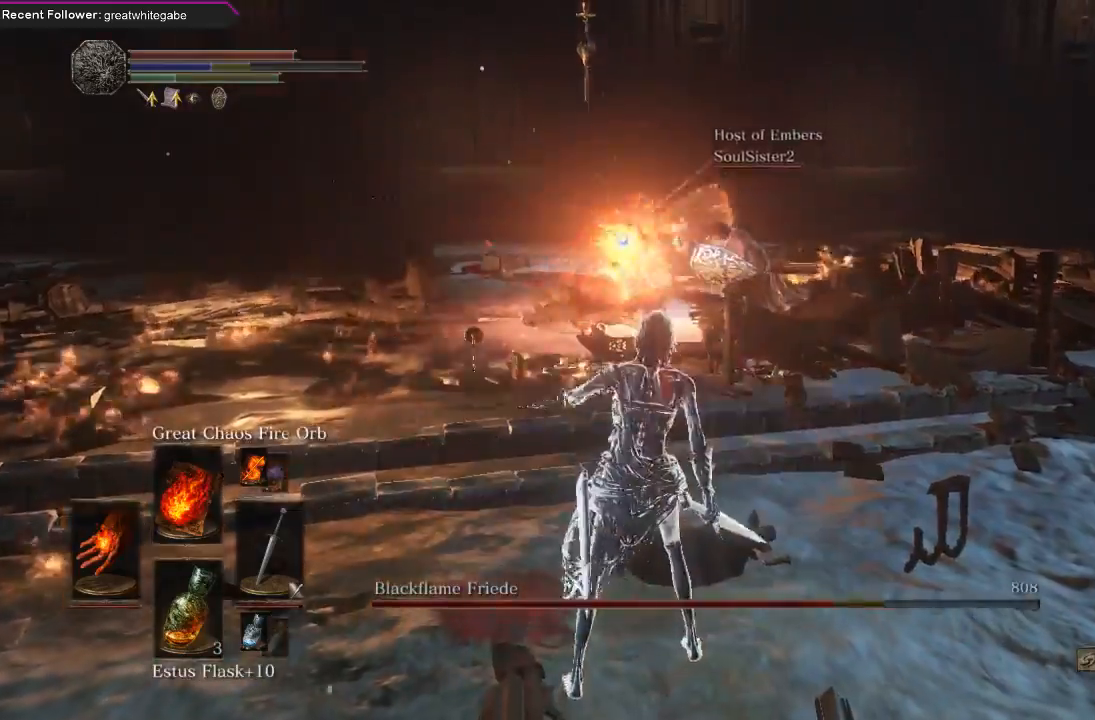
{"buttons": [], "left_stick": "down", "right_stick": "center", "events": []}
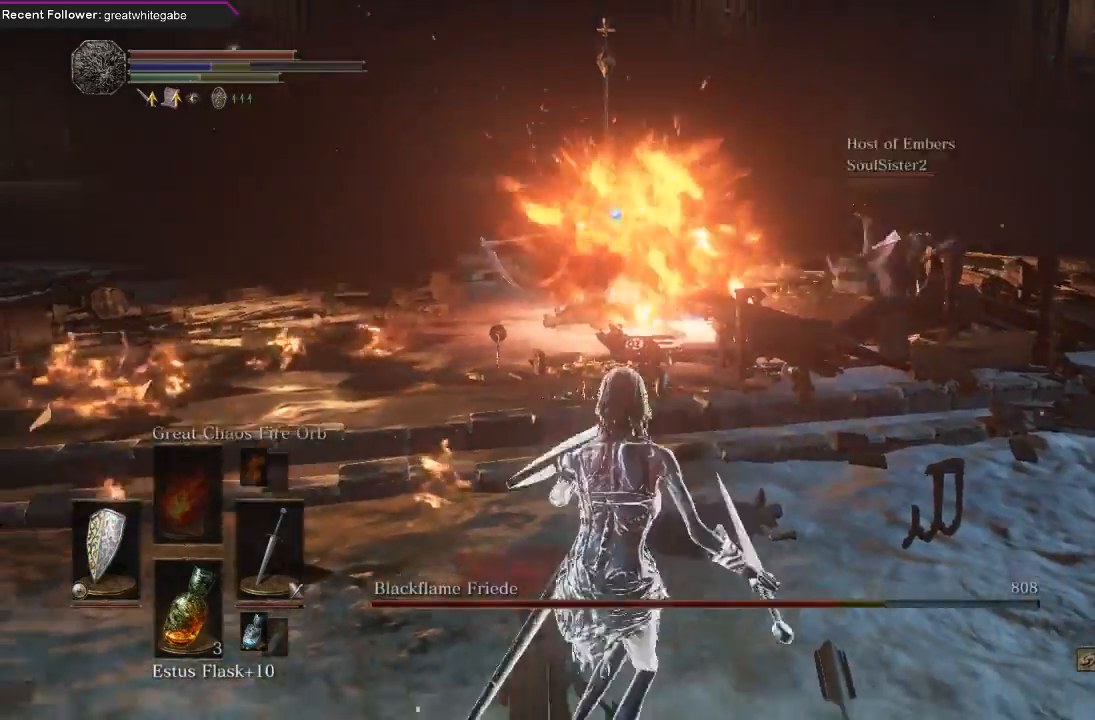
{"buttons": [], "left_stick": "down-right", "right_stick": "center", "events": [[33, "left_stick", "down-left"], [267, "left_stick", "down"], [367, "left_stick", "down-right"]]}
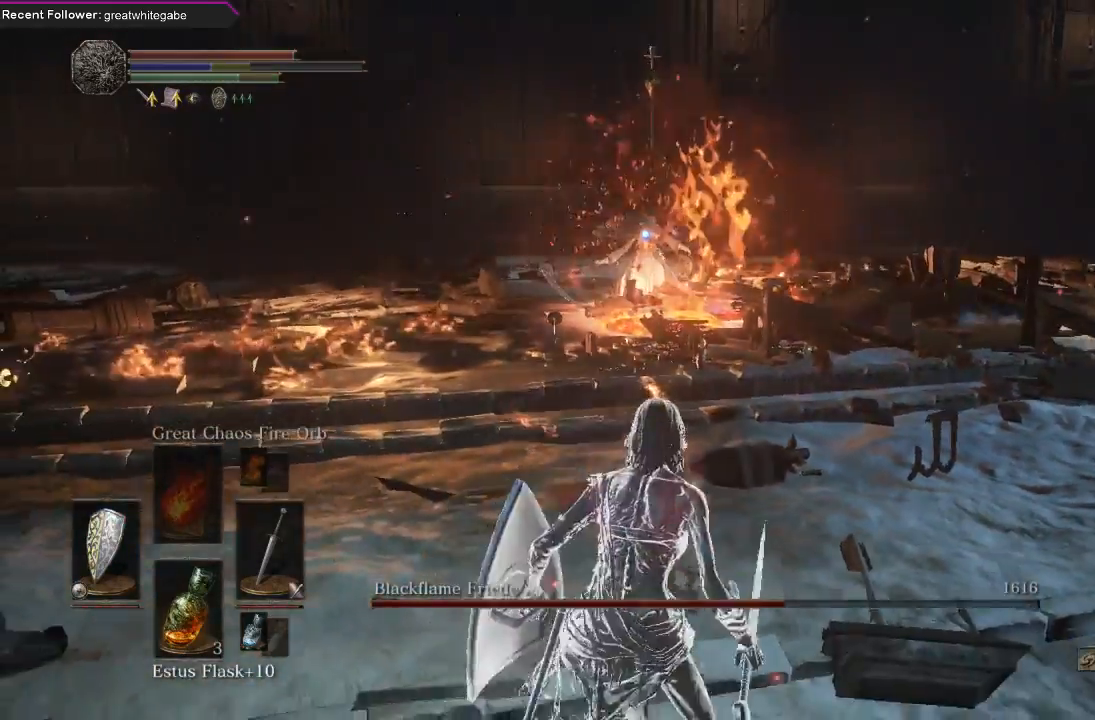
{"buttons": [], "left_stick": "down-left", "right_stick": "center", "events": [[33, "left_stick", "down"], [233, "left_stick", "down-left"]]}
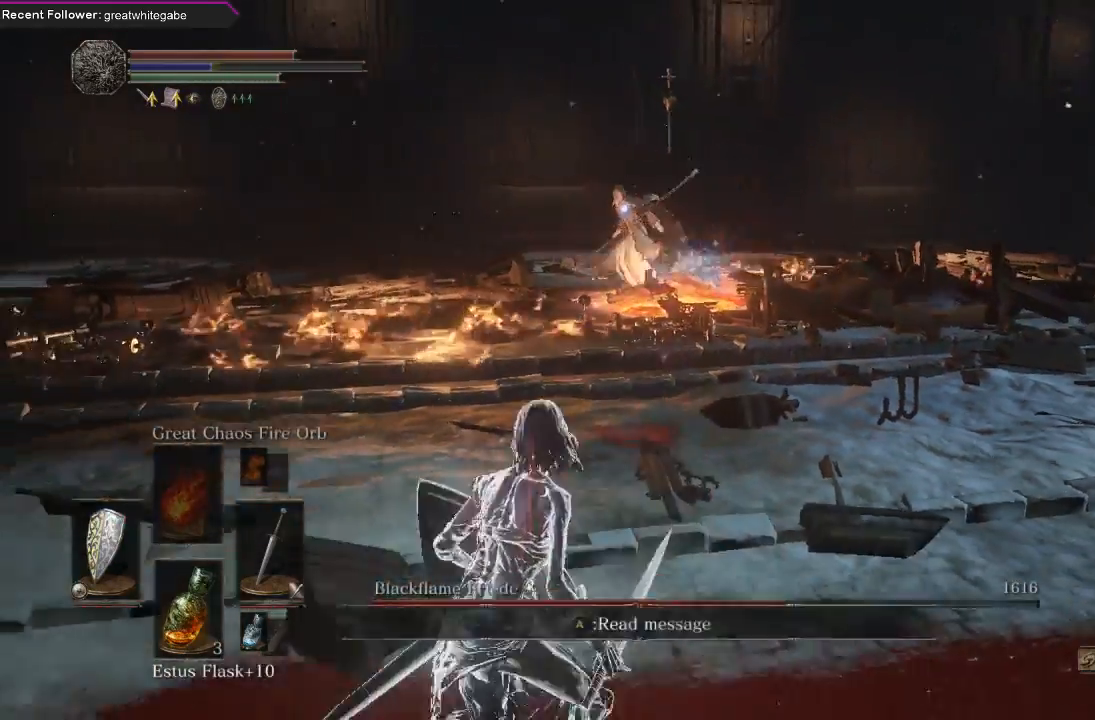
{"buttons": [], "left_stick": "down-right", "right_stick": "center", "events": [[167, "left_stick", "down"], [467, "left_stick", "down-right"]]}
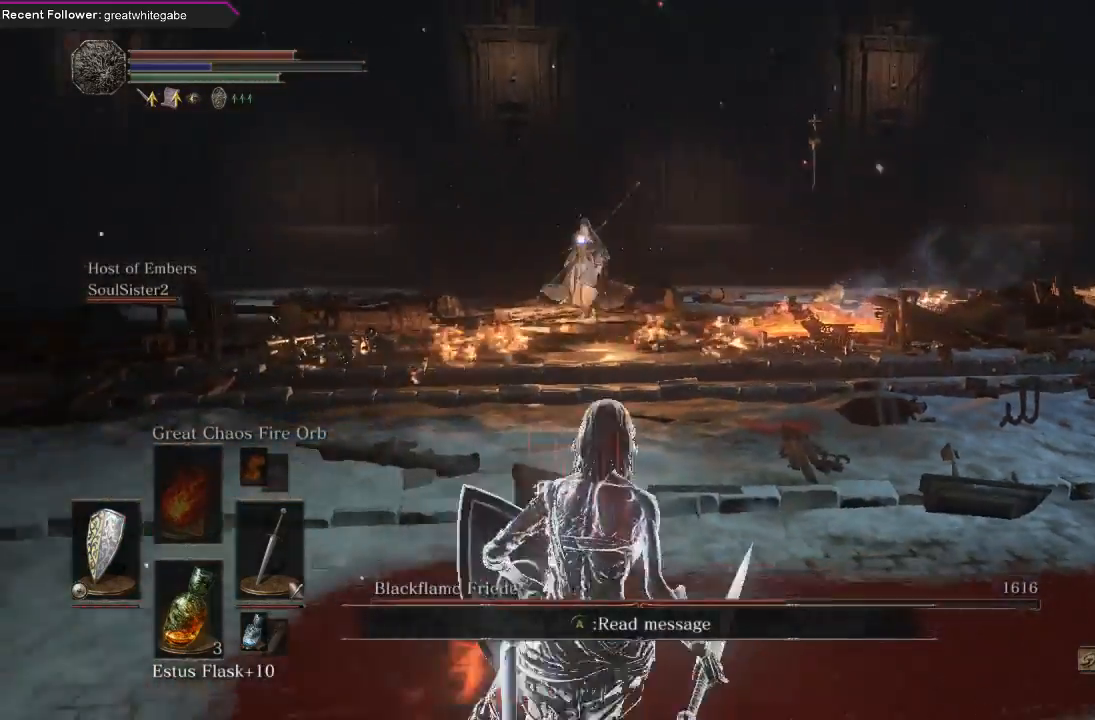
{"buttons": [], "left_stick": "down-right", "right_stick": "center", "events": [[200, "left_stick", "right"], [467, "left_stick", "down-right"]]}